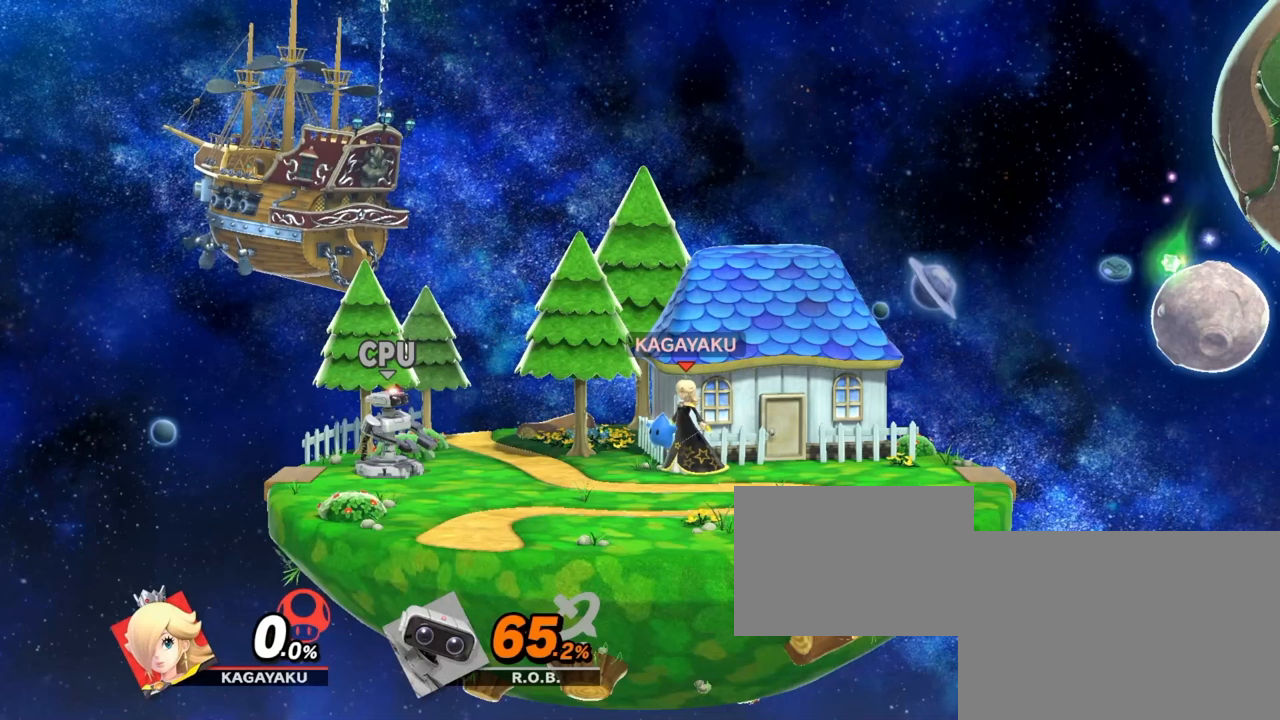
Gameplay with a controller (Xbox layout); each line is a JSON object with the inputs held at the frame after it. "events" lists button and stick changes between this image and that frame as [ms after this image, input, new state], when the widget could be followed in between. Not read: L3 R3.
{"buttons": [], "left_stick": "center", "right_stick": "center", "events": []}
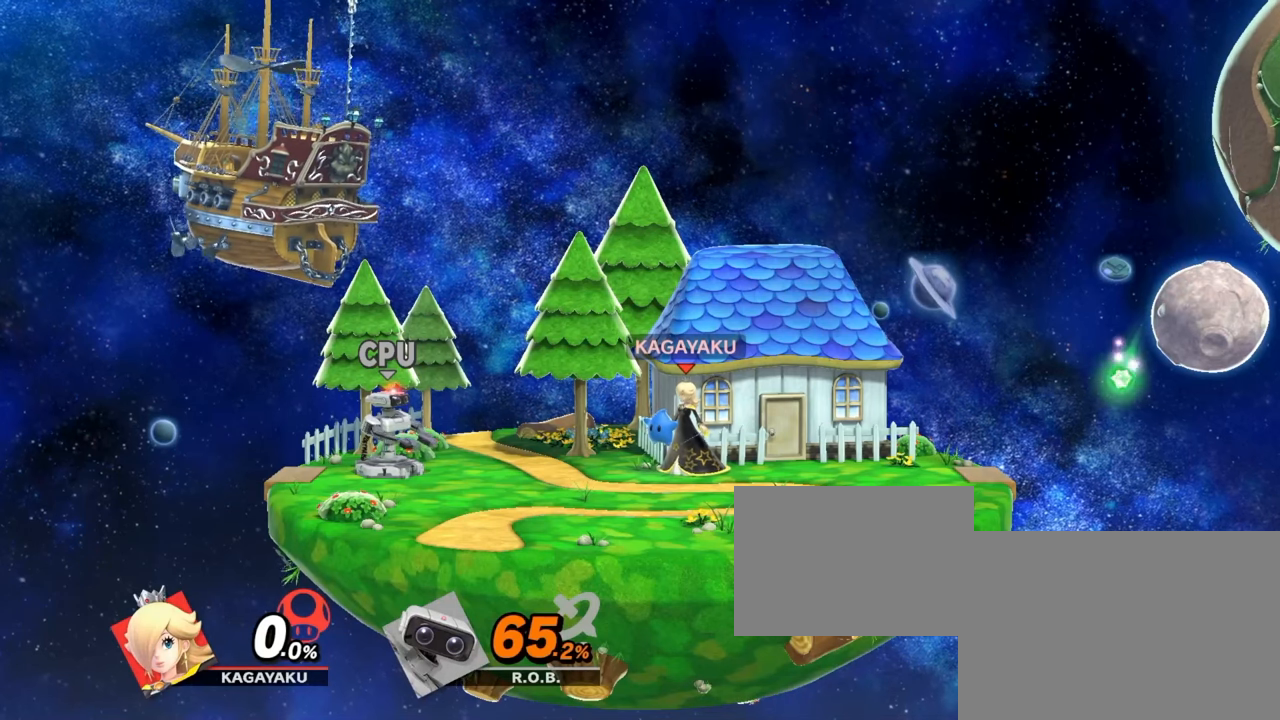
{"buttons": ["Y"], "left_stick": "center", "right_stick": "center", "events": [[417, "Y", "down"]]}
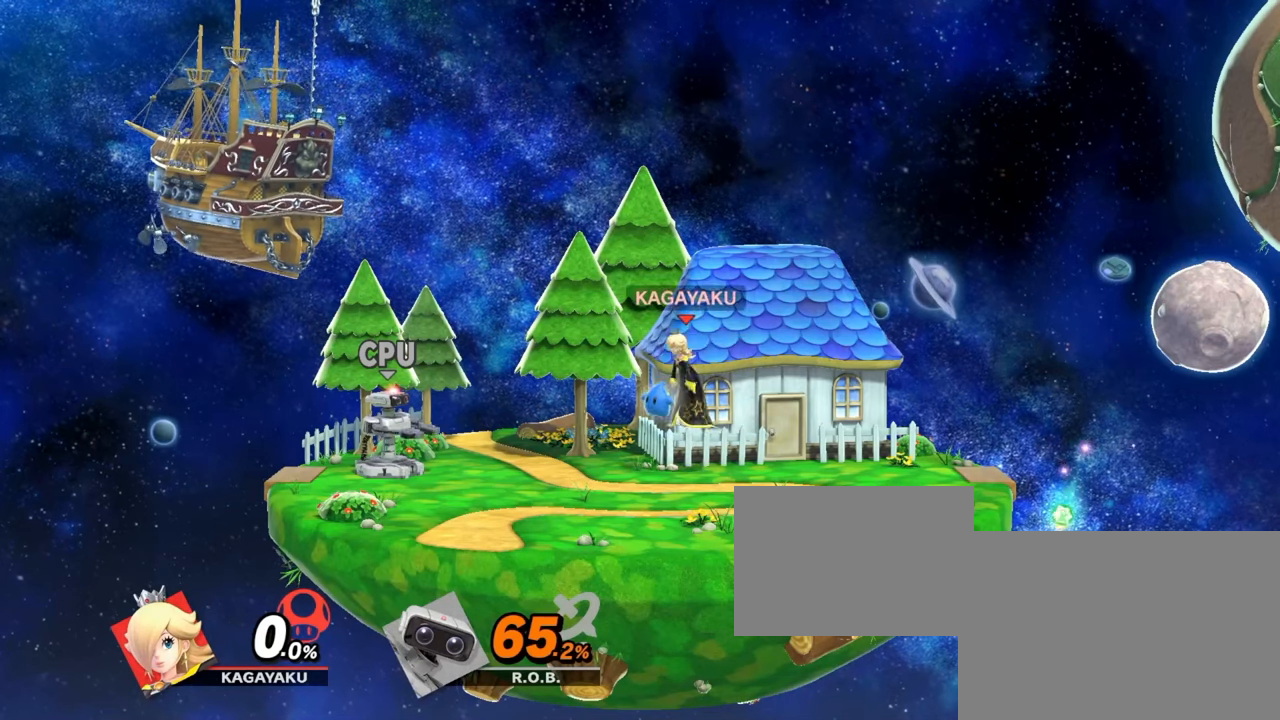
{"buttons": [], "left_stick": "center", "right_stick": "center", "events": [[100, "Y", "up"], [267, "Y", "down"], [500, "Y", "up"]]}
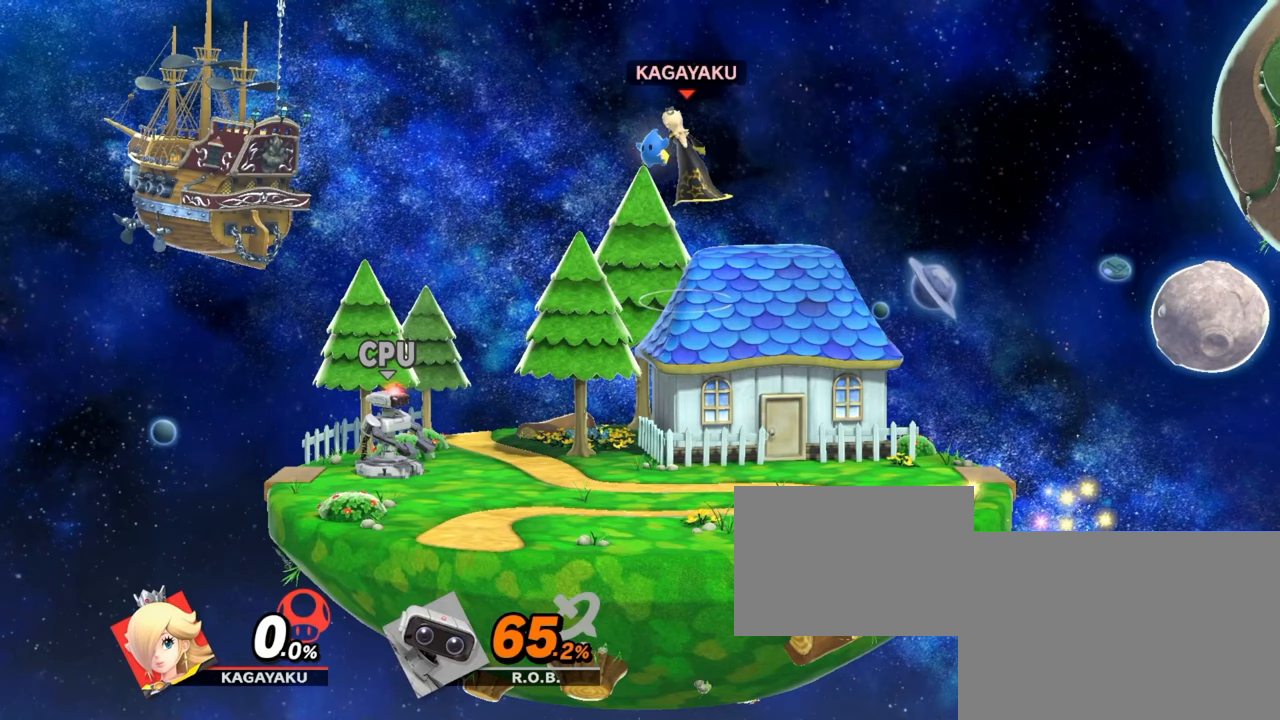
{"buttons": [], "left_stick": "center", "right_stick": "center", "events": [[133, "left_stick", "down"], [150, "A", "down"], [300, "A", "up"], [300, "left_stick", "center"]]}
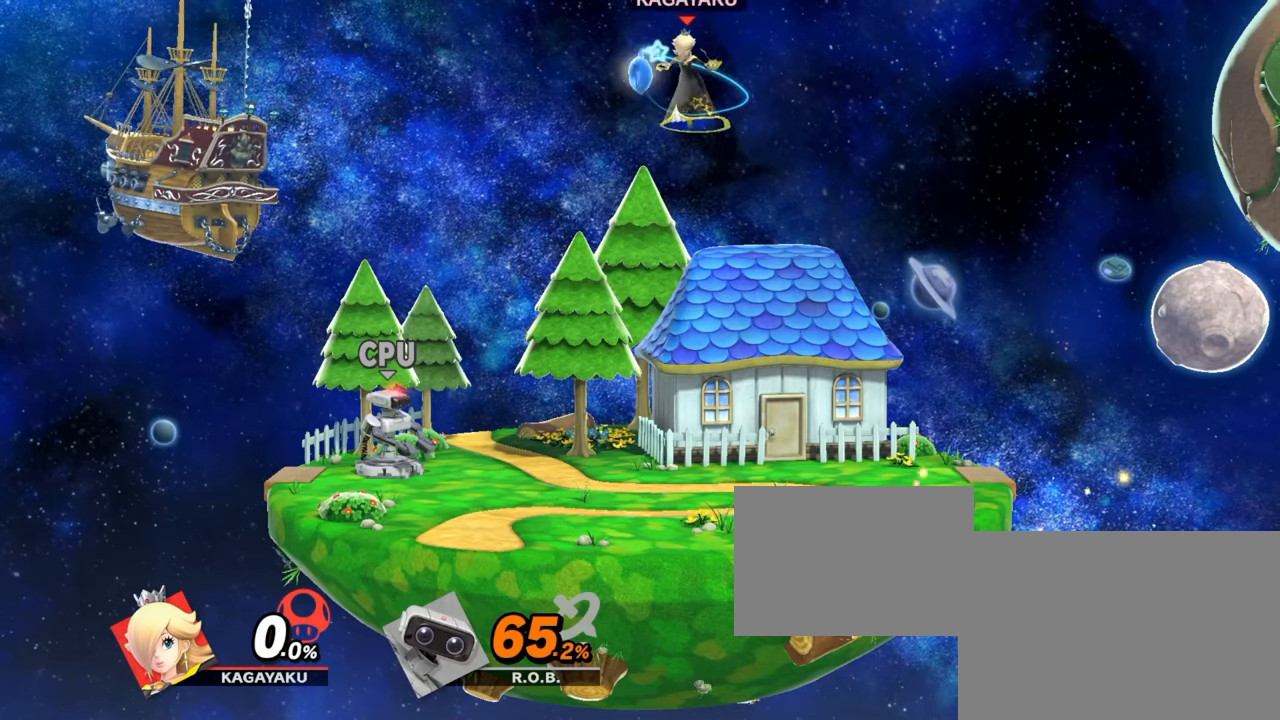
{"buttons": [], "left_stick": "center", "right_stick": "center", "events": []}
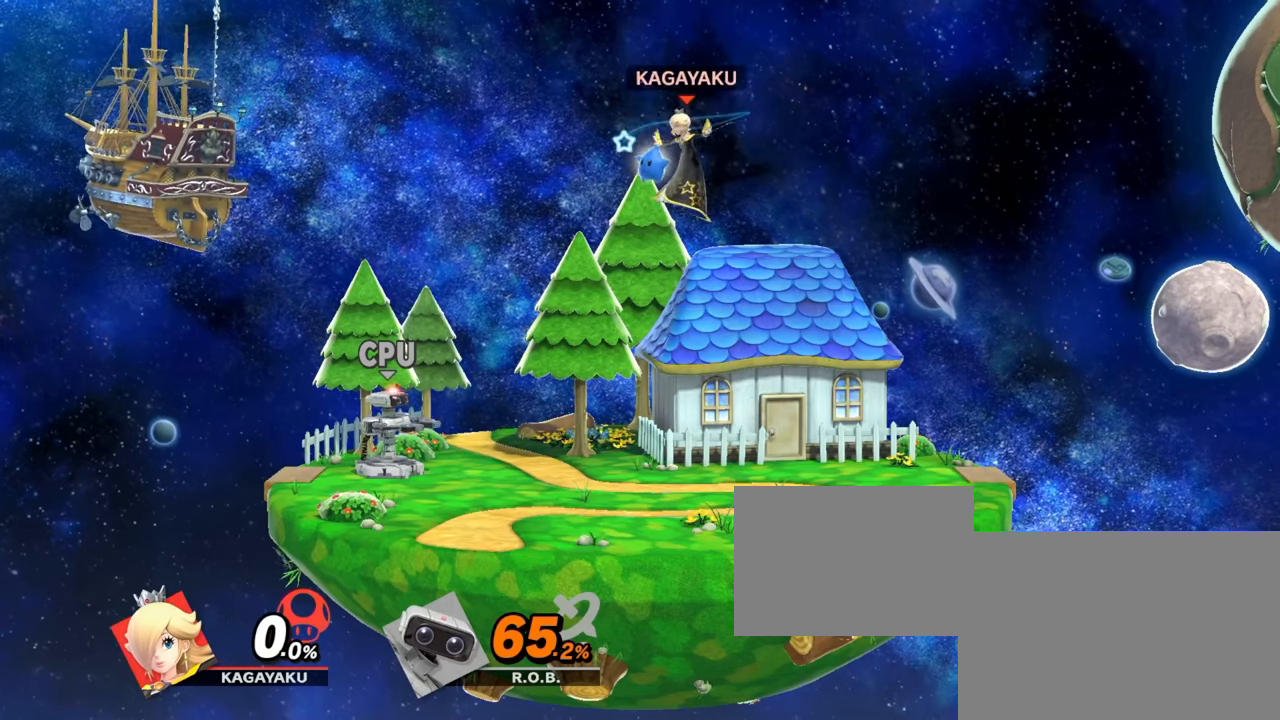
{"buttons": [], "left_stick": "center", "right_stick": "center", "events": []}
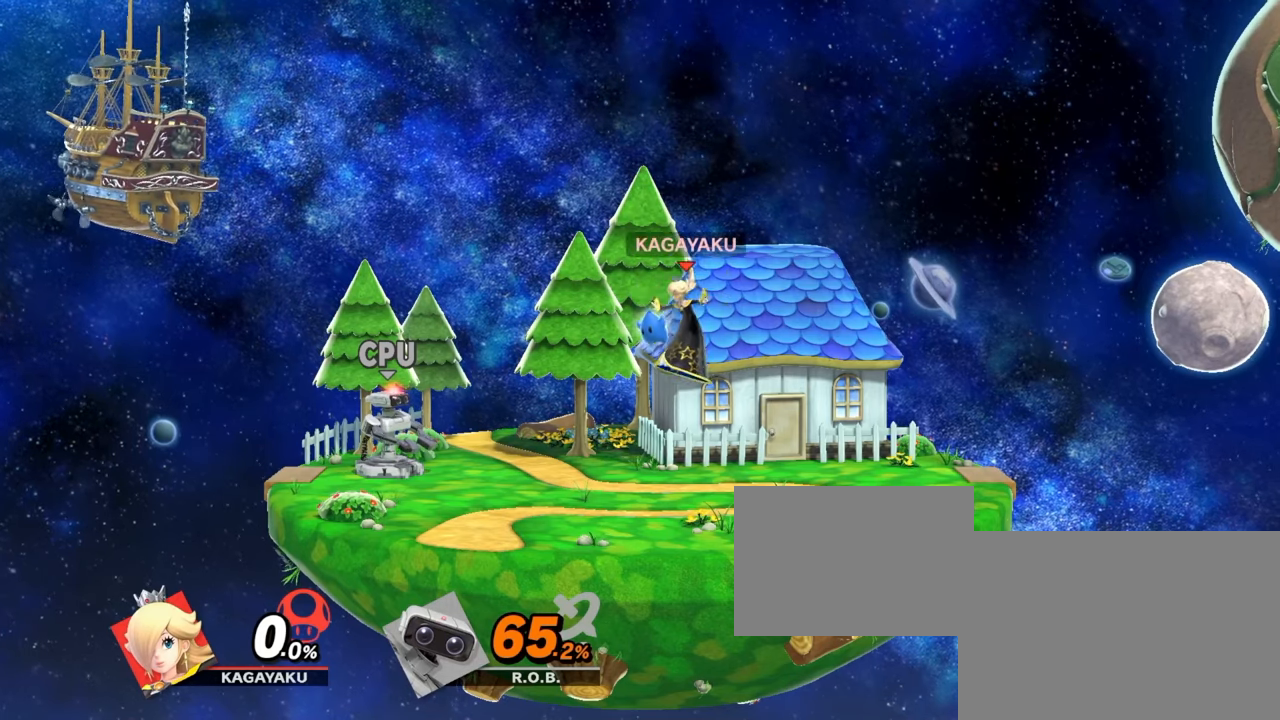
{"buttons": [], "left_stick": "center", "right_stick": "center", "events": []}
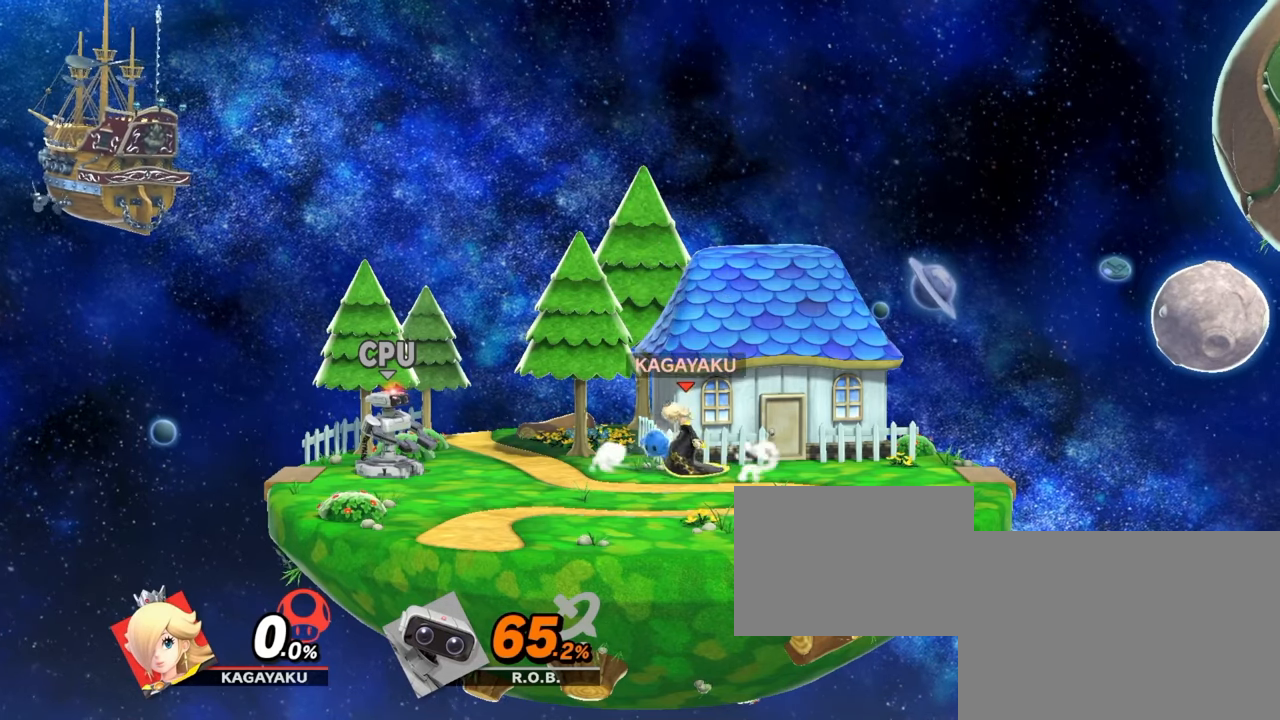
{"buttons": ["Y"], "left_stick": "center", "right_stick": "center", "events": [[450, "Y", "down"]]}
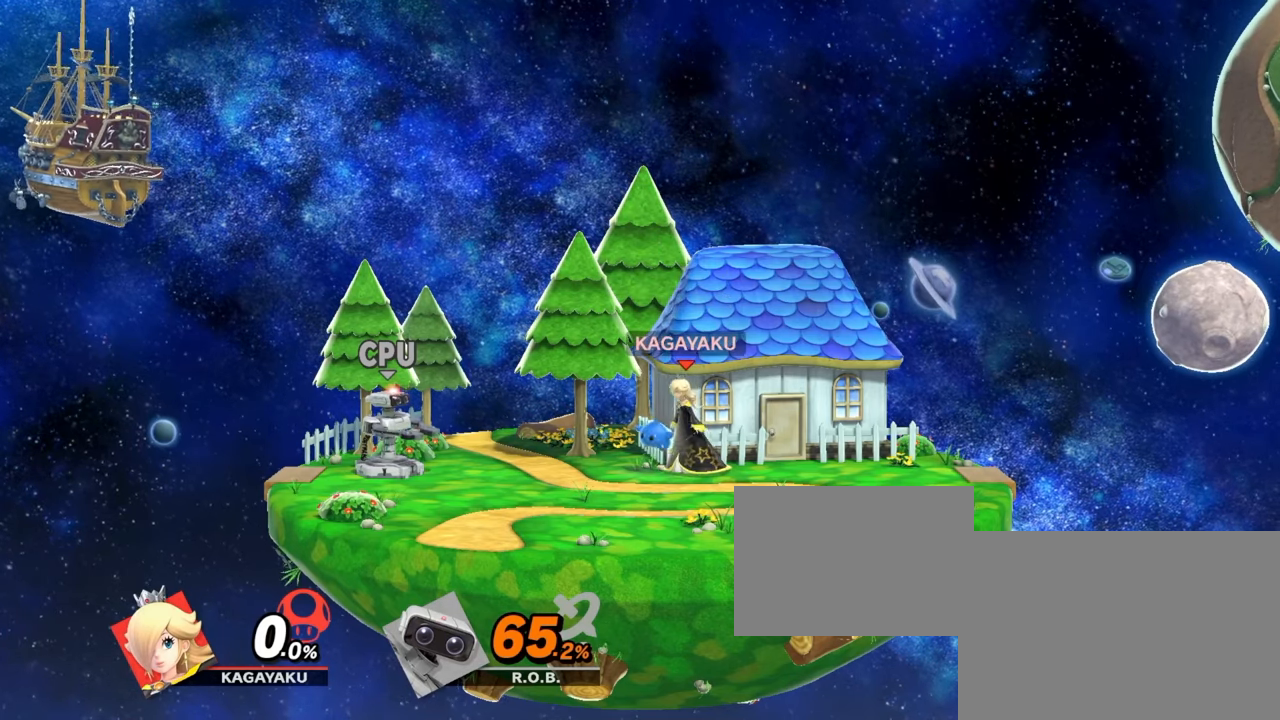
{"buttons": ["Y"], "left_stick": "center", "right_stick": "center", "events": [[200, "Y", "up"], [283, "Y", "down"]]}
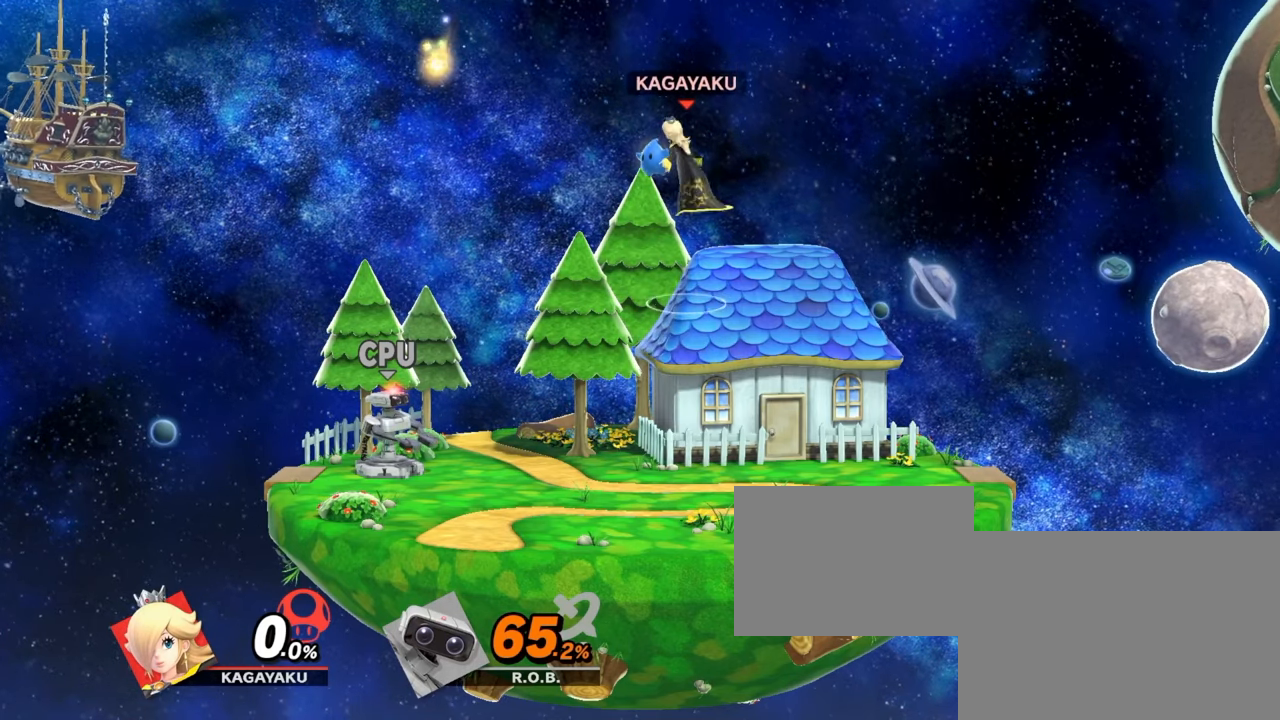
{"buttons": [], "left_stick": "center", "right_stick": "center", "events": [[17, "Y", "up"], [150, "left_stick", "down"], [200, "A", "down"], [367, "A", "up"], [383, "left_stick", "center"]]}
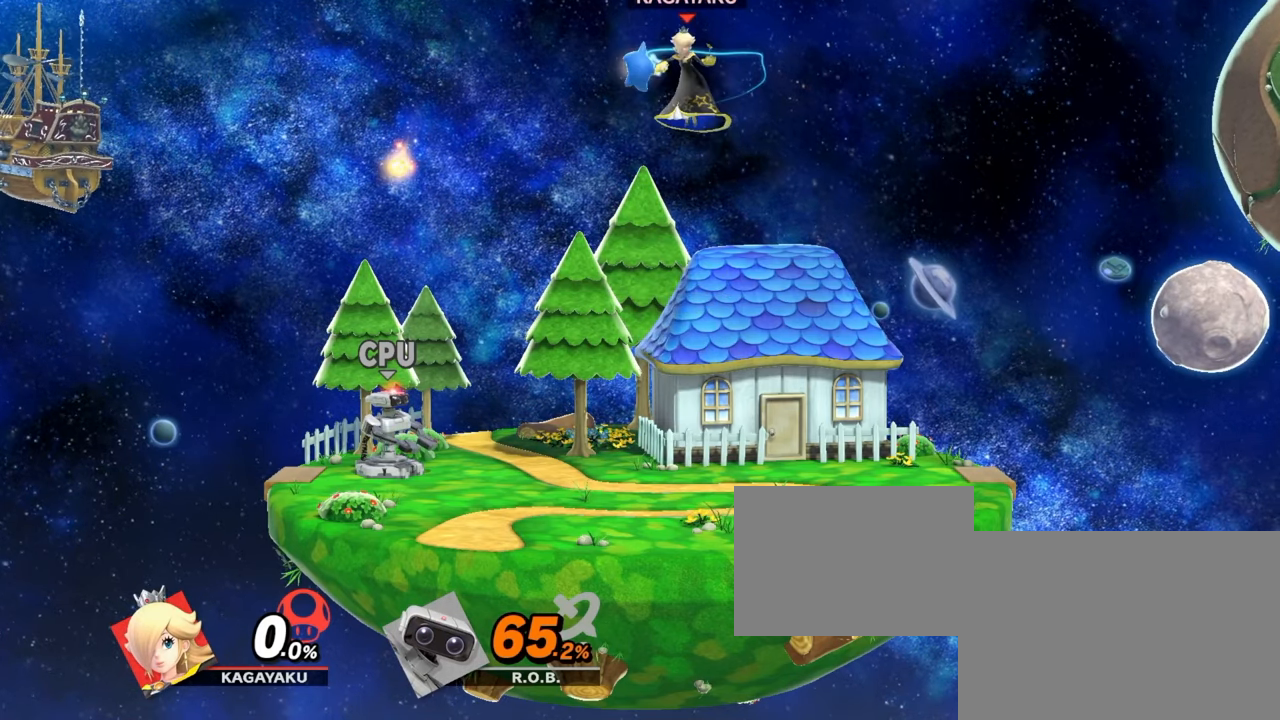
{"buttons": [], "left_stick": "center", "right_stick": "center", "events": []}
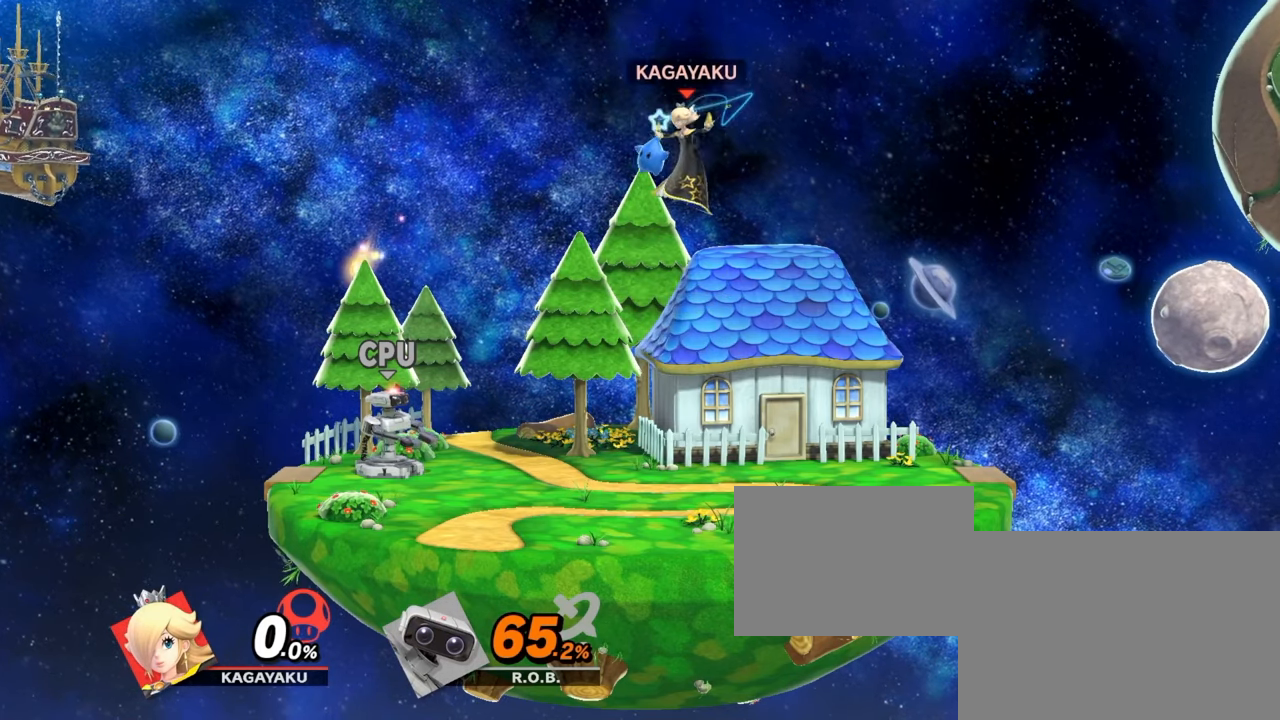
{"buttons": [], "left_stick": "center", "right_stick": "center", "events": [[33, "left_stick", "down"], [83, "A", "down"], [250, "A", "up"], [267, "left_stick", "center"]]}
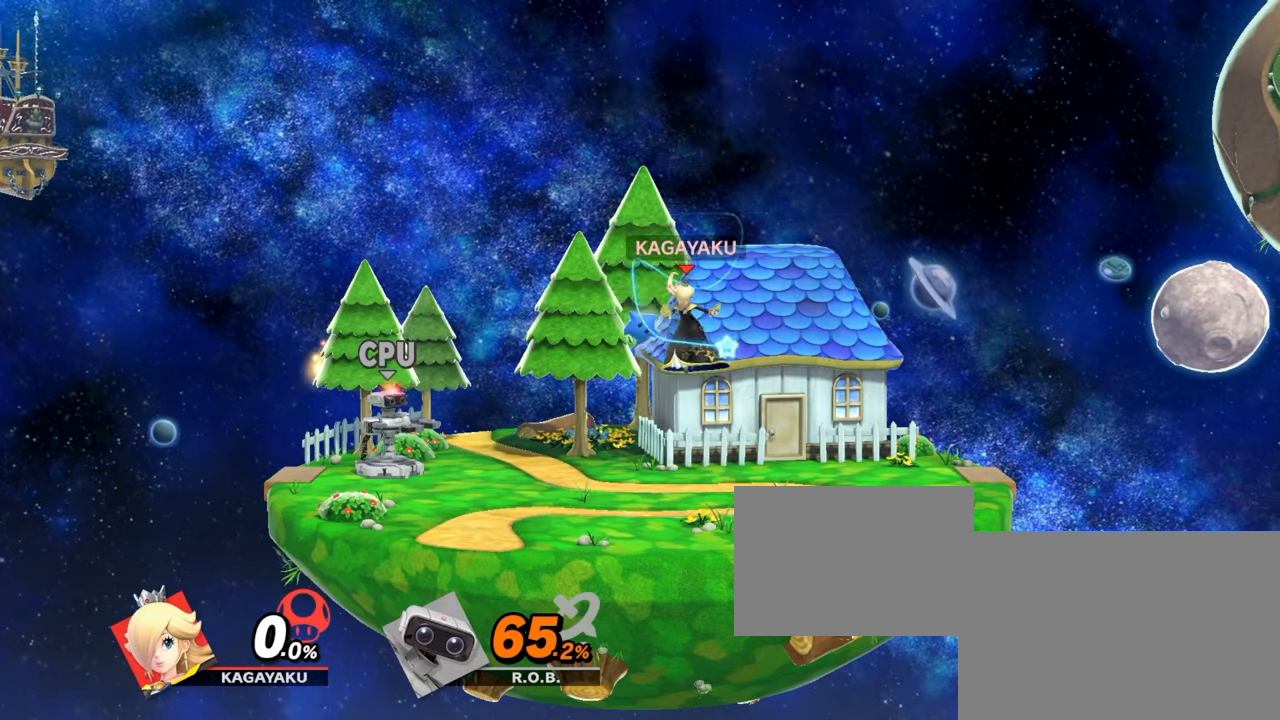
{"buttons": [], "left_stick": "center", "right_stick": "center", "events": []}
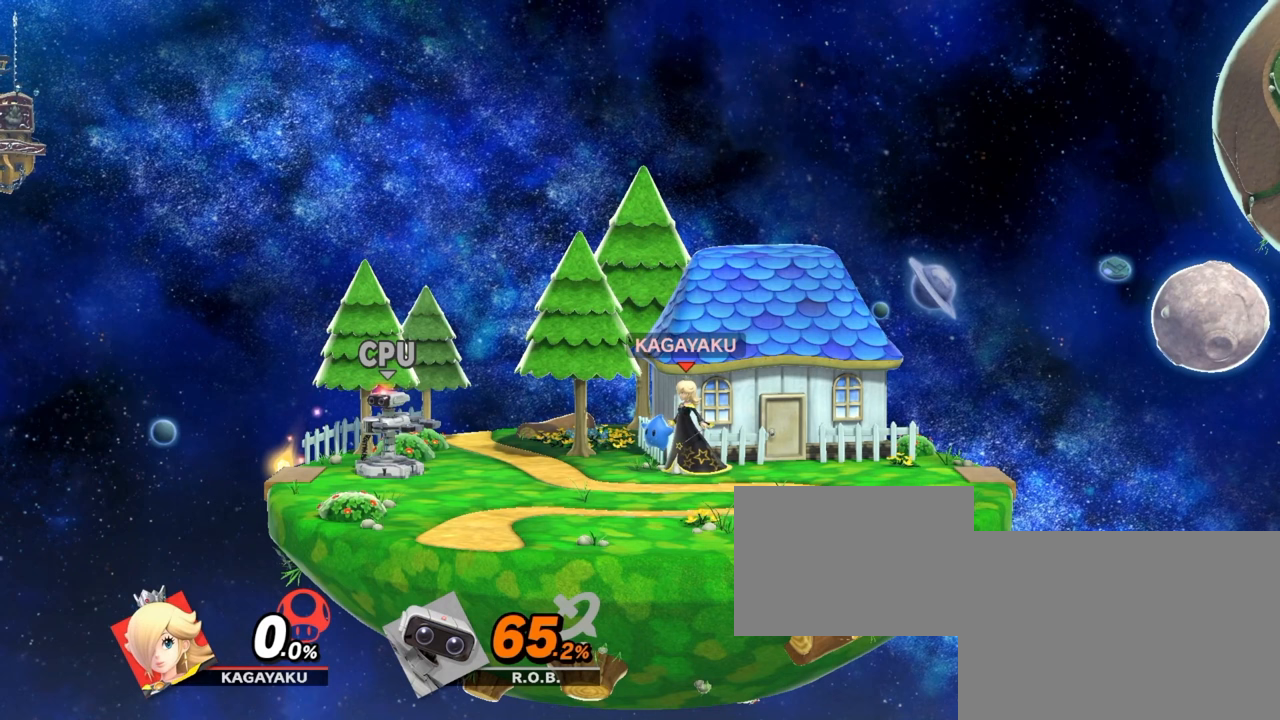
{"buttons": [], "left_stick": "center", "right_stick": "center", "events": []}